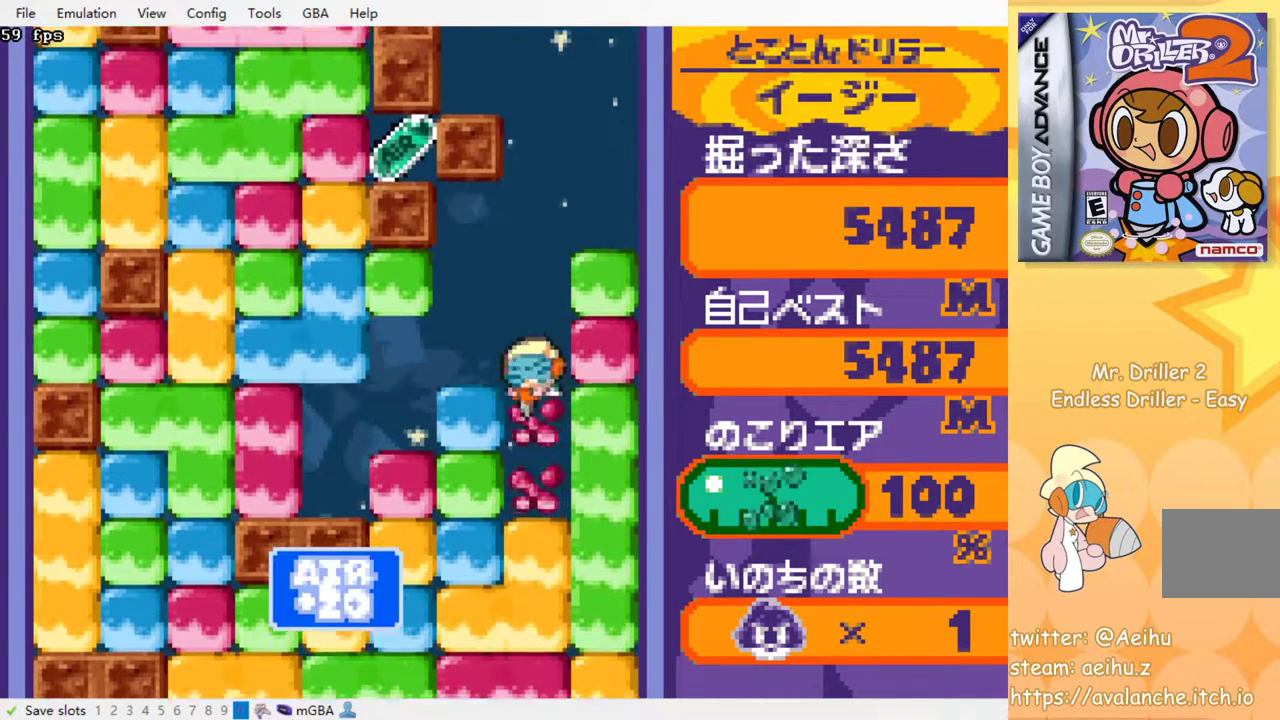
Gameplay with a controller (PlayStation layout); each line is a JSON object with the inputs held at the frame after it. "events" lists button and stick changes between this image and that frame as [ms after this image, input, new state], when the widget could be followed in between. Not read: left_stick right_stick.
{"buttons": ["SQUARE"], "events": [[33, "SQUARE", "down"], [100, "SQUARE", "up"], [183, "SQUARE", "down"], [283, "SQUARE", "up"], [350, "SQUARE", "down"], [417, "SQUARE", "up"], [500, "SQUARE", "down"]]}
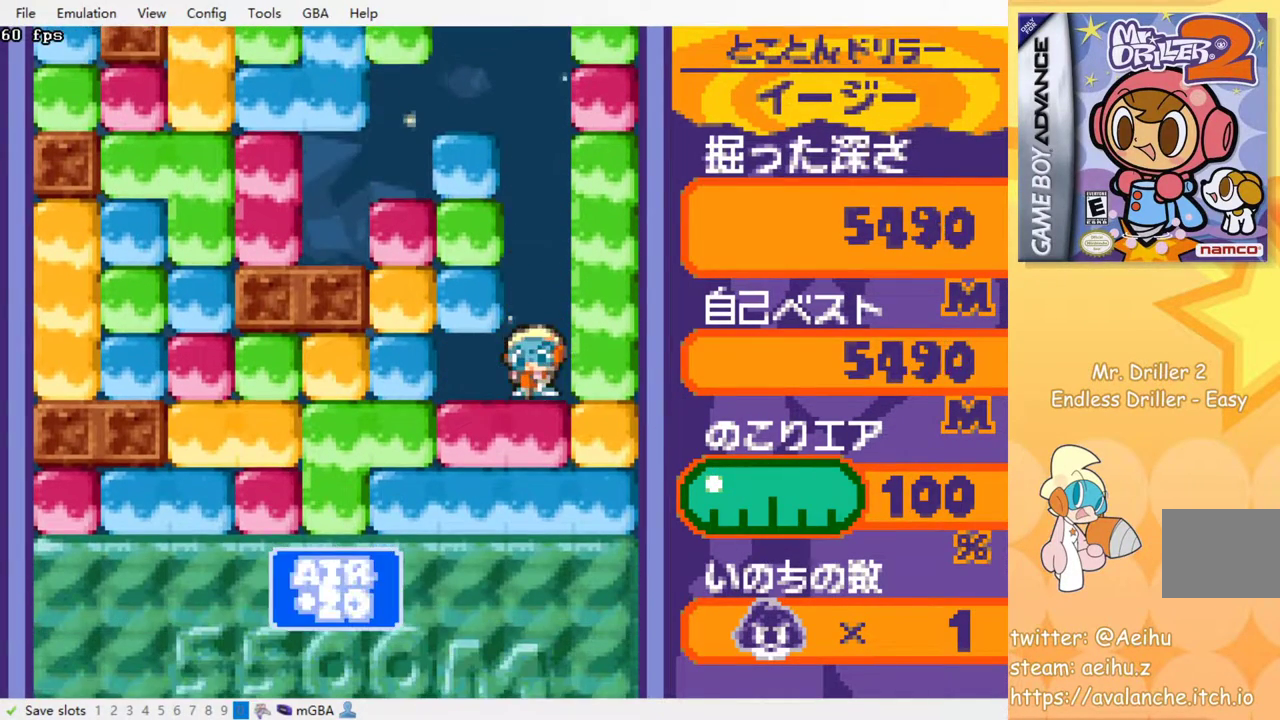
{"buttons": ["SQUARE"], "events": [[83, "SQUARE", "up"], [150, "SQUARE", "down"], [217, "SQUARE", "up"], [283, "SQUARE", "down"], [367, "SQUARE", "up"], [433, "SQUARE", "down"]]}
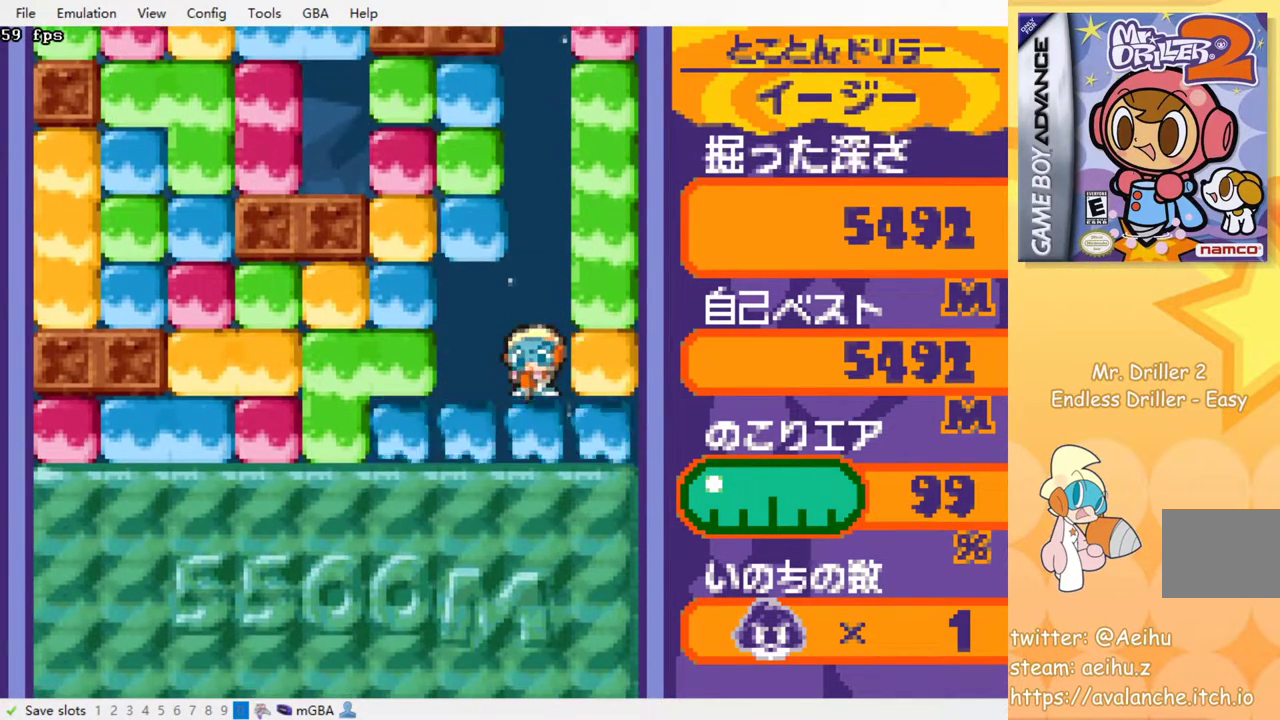
{"buttons": [], "events": [[17, "SQUARE", "up"], [67, "SQUARE", "down"], [167, "SQUARE", "up"], [233, "SQUARE", "down"], [300, "SQUARE", "up"], [367, "SQUARE", "down"], [433, "SQUARE", "up"]]}
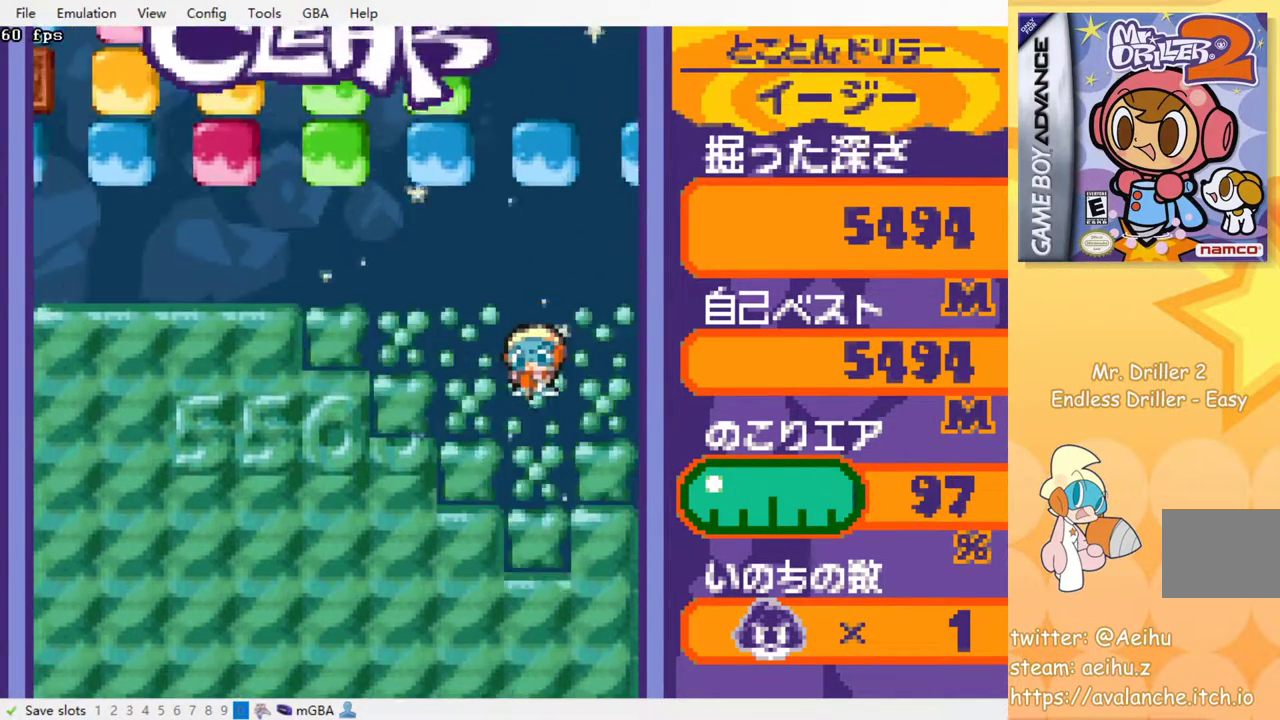
{"buttons": [], "events": []}
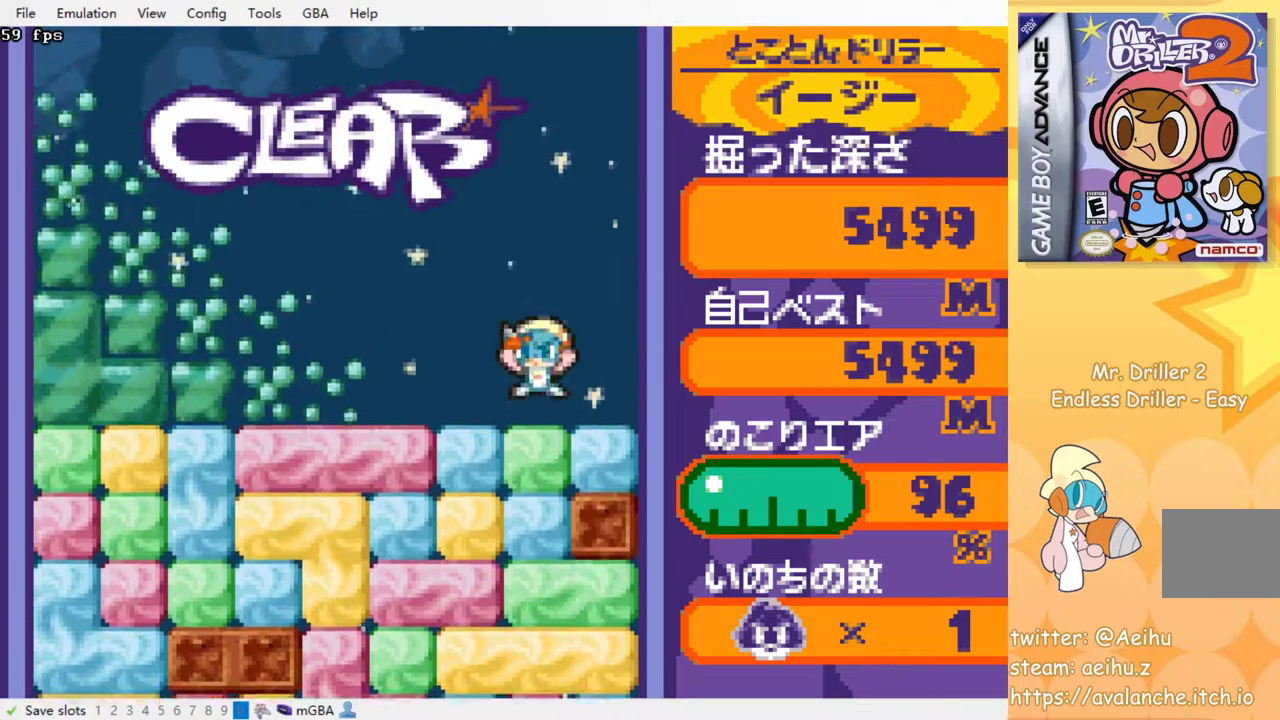
{"buttons": ["SQUARE", "DPAD_DOWN"], "events": [[83, "DPAD_LEFT", "down"], [467, "DPAD_DOWN", "down"], [483, "DPAD_LEFT", "up"], [483, "SQUARE", "down"]]}
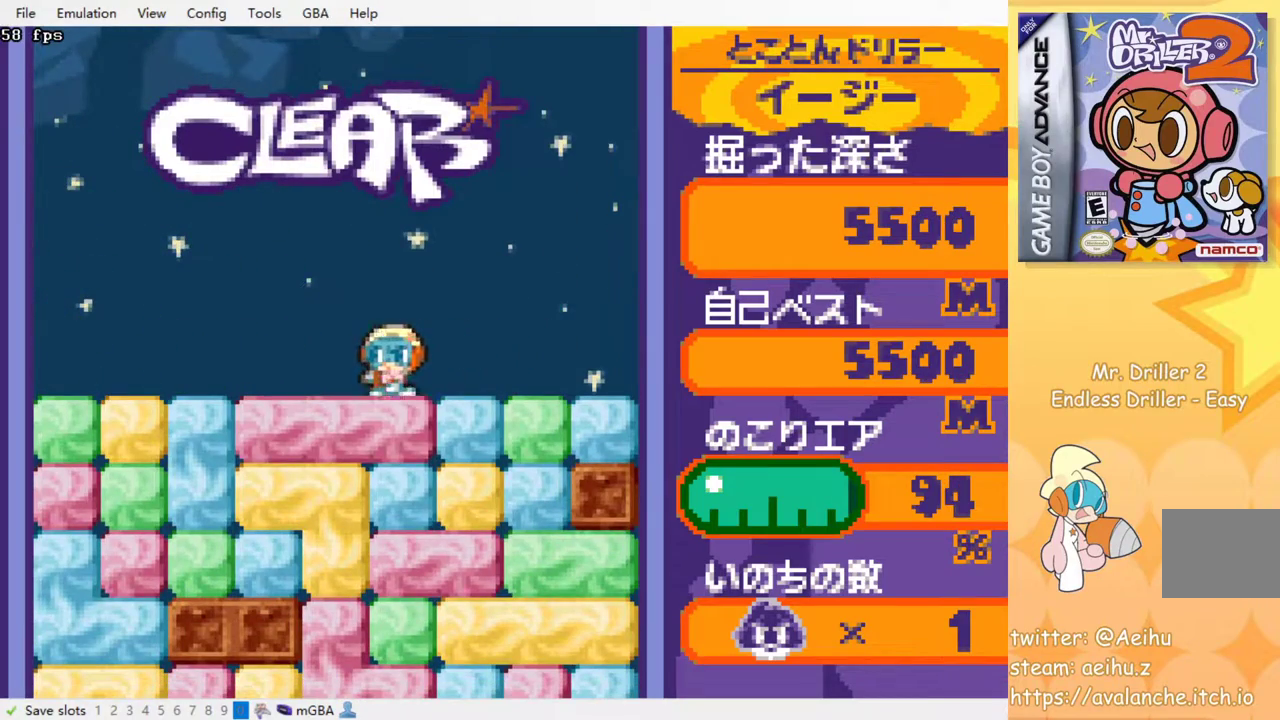
{"buttons": ["SQUARE"], "events": [[67, "SQUARE", "up"], [150, "SQUARE", "down"], [200, "DPAD_DOWN", "up"], [233, "SQUARE", "up"], [300, "SQUARE", "down"], [400, "SQUARE", "up"], [467, "SQUARE", "down"]]}
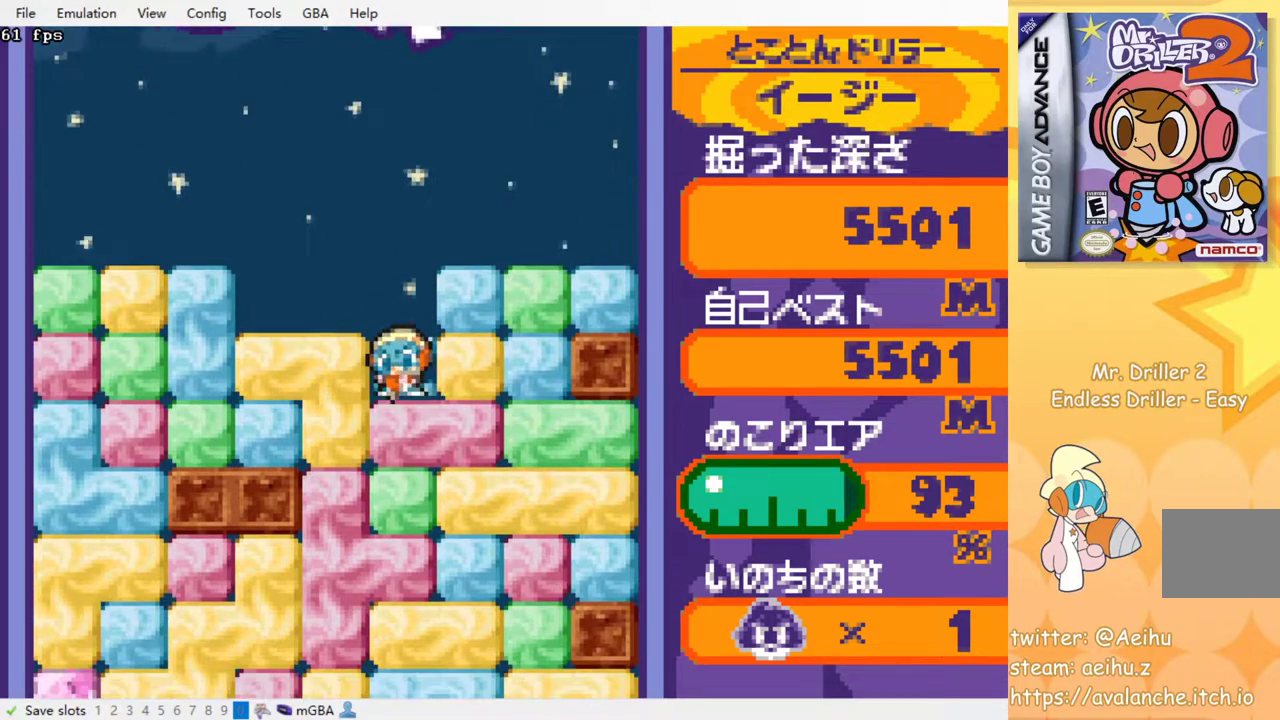
{"buttons": [], "events": [[67, "SQUARE", "up"], [100, "SQUARE", "down"], [167, "SQUARE", "up"], [250, "SQUARE", "down"], [317, "SQUARE", "up"], [400, "SQUARE", "down"], [483, "SQUARE", "up"]]}
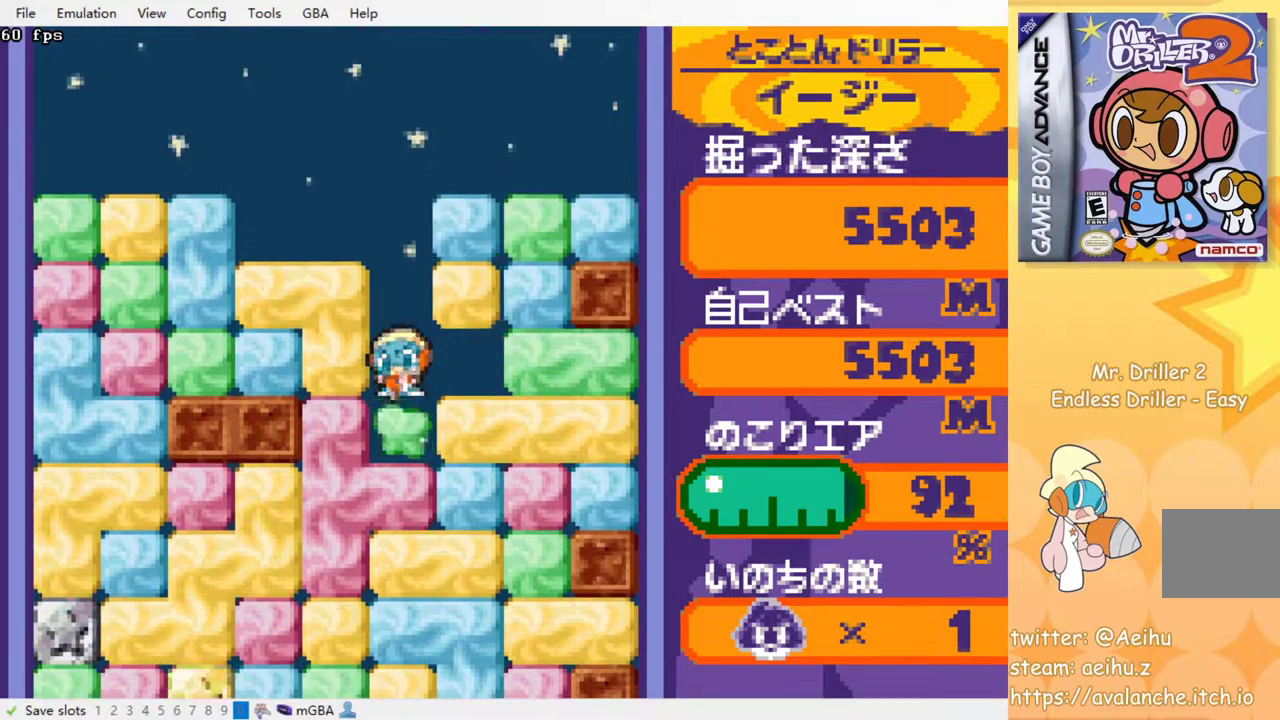
{"buttons": ["SQUARE"], "events": [[50, "SQUARE", "down"], [133, "SQUARE", "up"], [200, "SQUARE", "down"], [267, "SQUARE", "up"], [350, "SQUARE", "down"], [433, "SQUARE", "up"], [483, "SQUARE", "down"]]}
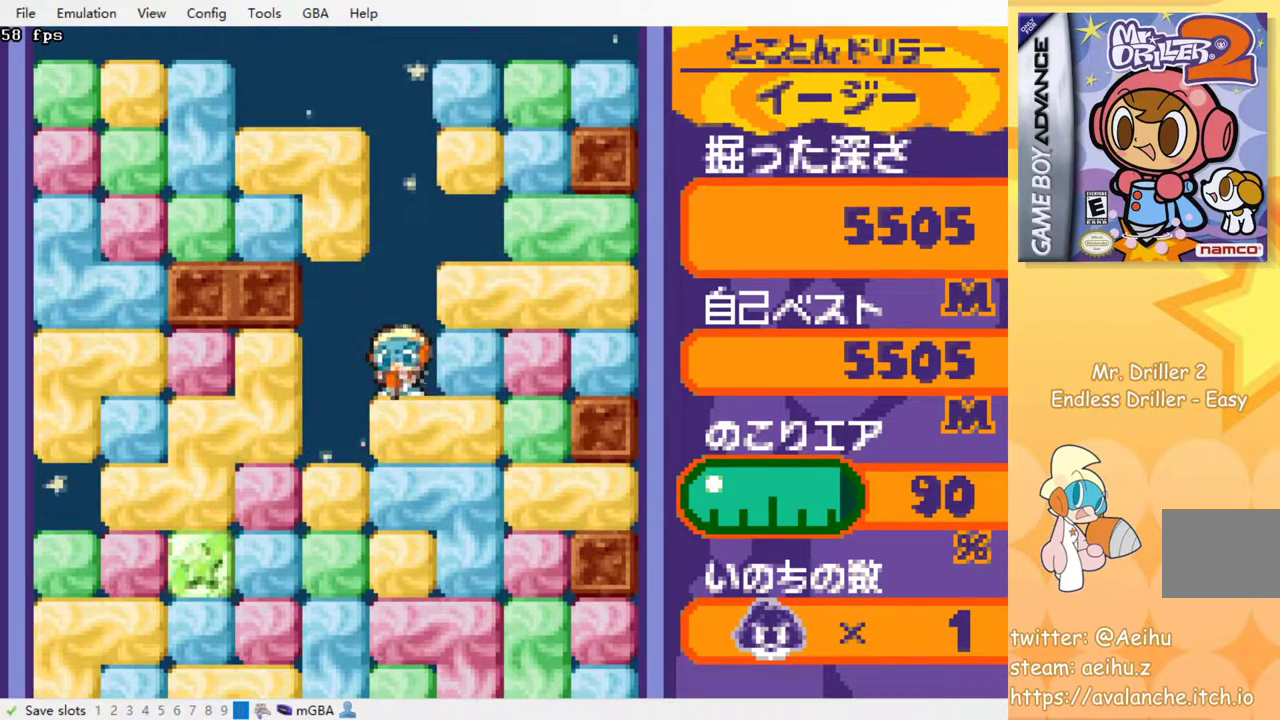
{"buttons": ["SQUARE"], "events": [[83, "SQUARE", "up"], [133, "SQUARE", "down"], [217, "SQUARE", "up"], [283, "SQUARE", "down"], [383, "SQUARE", "up"], [450, "SQUARE", "down"]]}
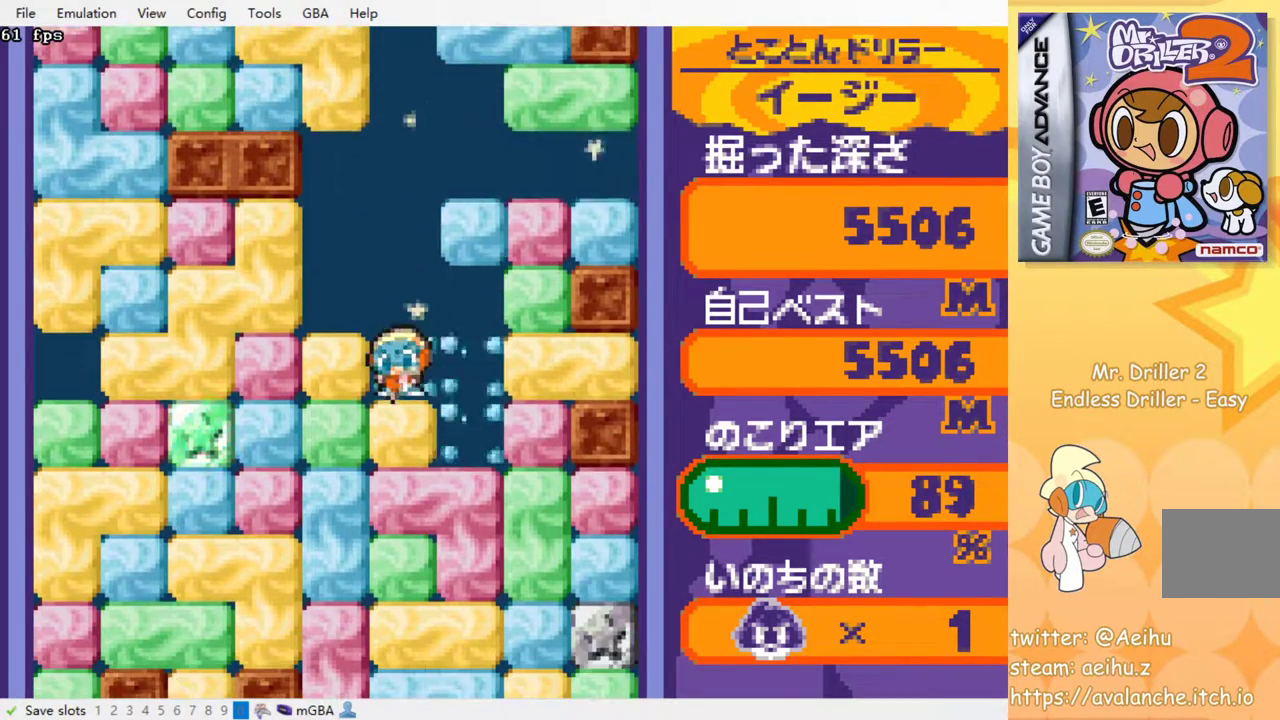
{"buttons": [], "events": [[33, "SQUARE", "up"], [100, "SQUARE", "down"], [183, "SQUARE", "up"], [267, "SQUARE", "down"], [333, "SQUARE", "up"], [417, "SQUARE", "down"], [500, "SQUARE", "up"]]}
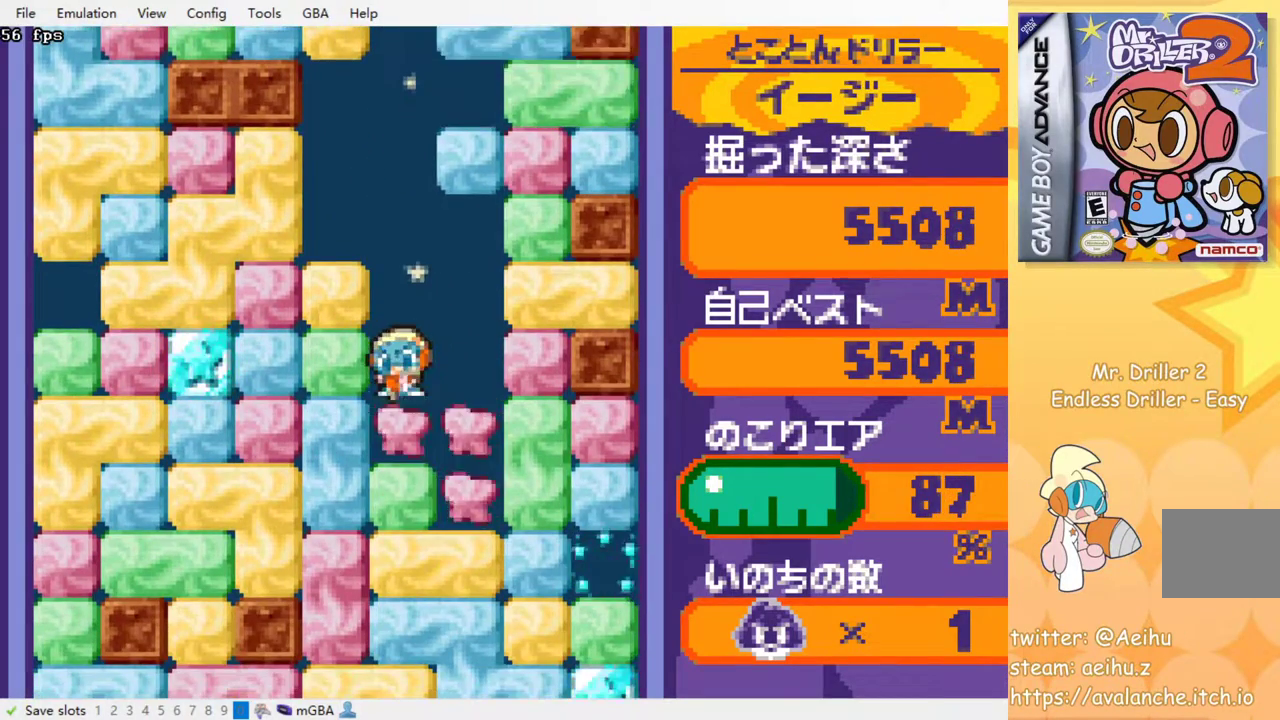
{"buttons": [], "events": [[67, "SQUARE", "down"], [167, "SQUARE", "up"], [217, "SQUARE", "down"], [300, "SQUARE", "up"], [367, "SQUARE", "down"], [450, "SQUARE", "up"]]}
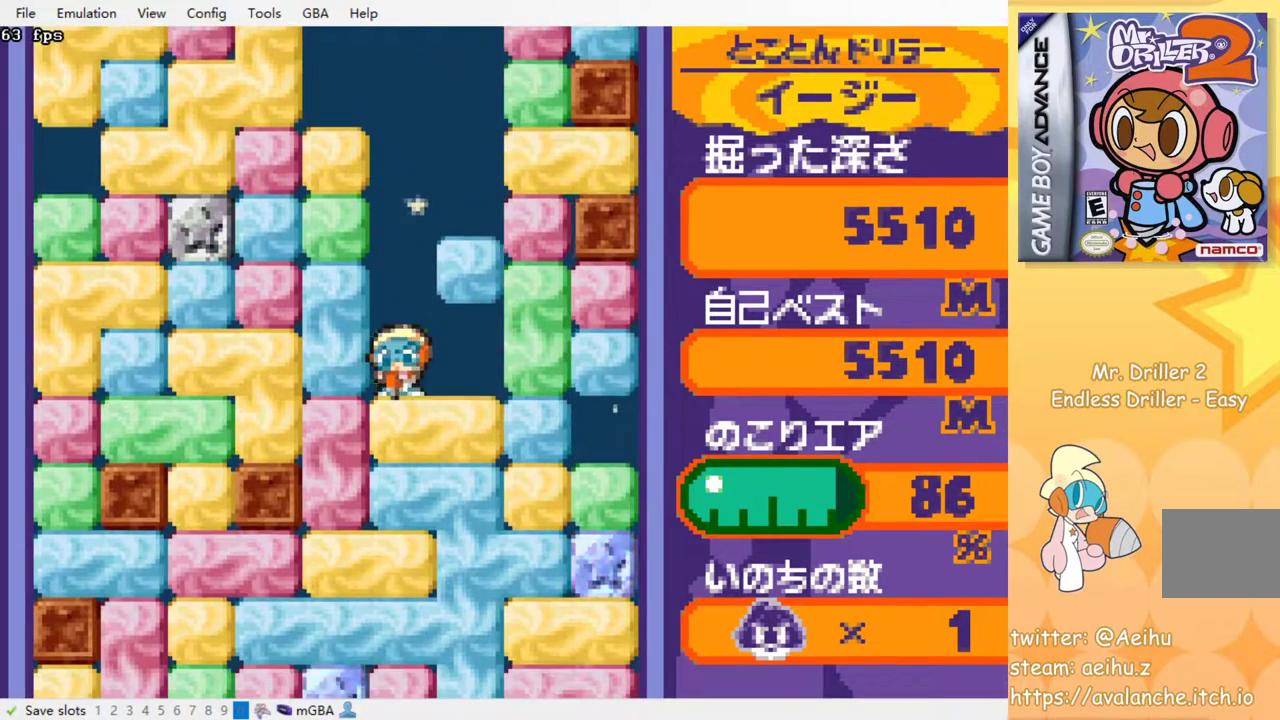
{"buttons": ["SQUARE"], "events": [[17, "SQUARE", "down"], [117, "SQUARE", "up"], [167, "SQUARE", "down"], [267, "SQUARE", "up"], [333, "SQUARE", "down"], [417, "SQUARE", "up"], [500, "SQUARE", "down"]]}
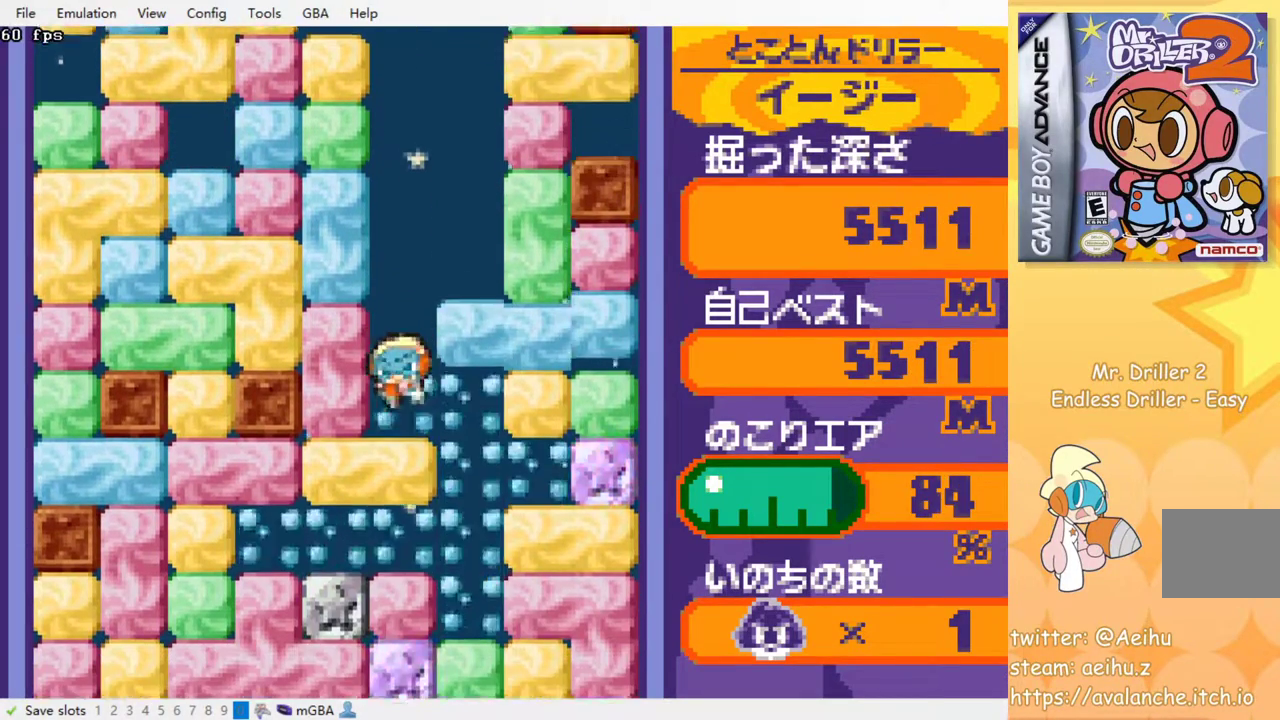
{"buttons": ["SQUARE"], "events": [[83, "SQUARE", "up"], [133, "SQUARE", "down"], [217, "SQUARE", "up"], [317, "SQUARE", "down"], [400, "SQUARE", "up"], [483, "SQUARE", "down"]]}
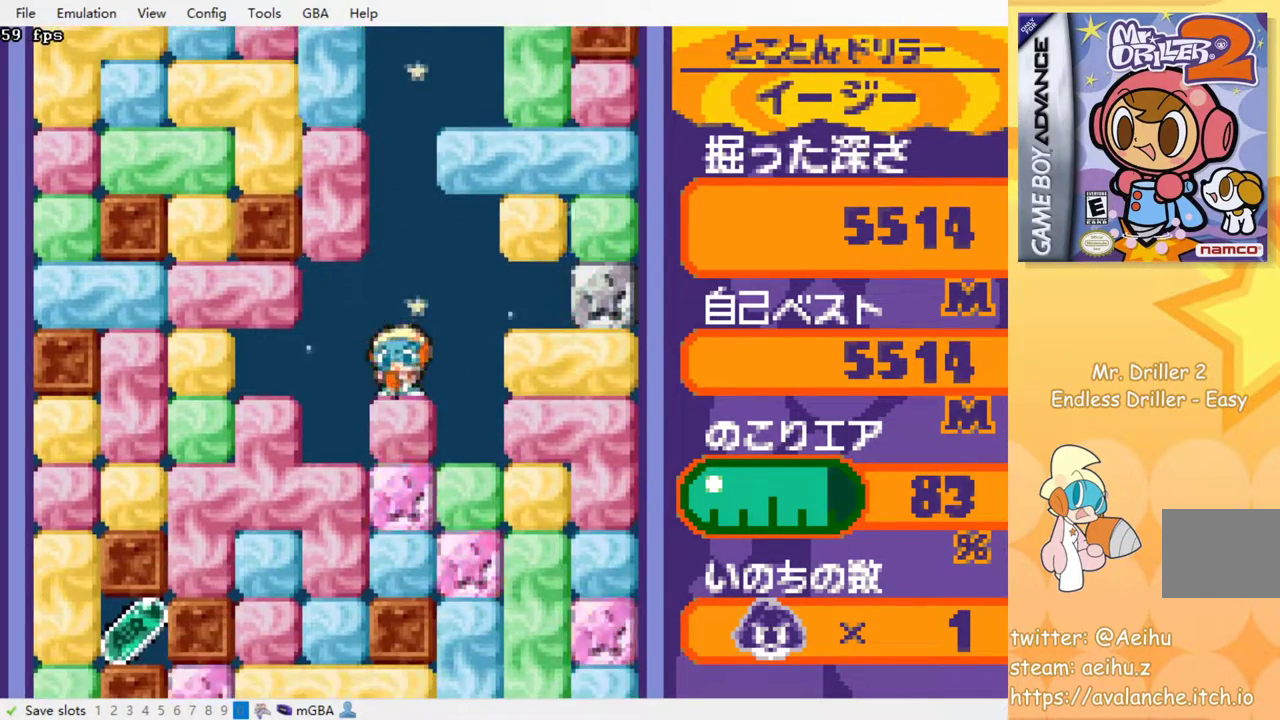
{"buttons": ["SQUARE"], "events": [[67, "SQUARE", "up"], [133, "SQUARE", "down"], [217, "SQUARE", "up"], [317, "SQUARE", "down"], [400, "SQUARE", "up"], [467, "SQUARE", "down"]]}
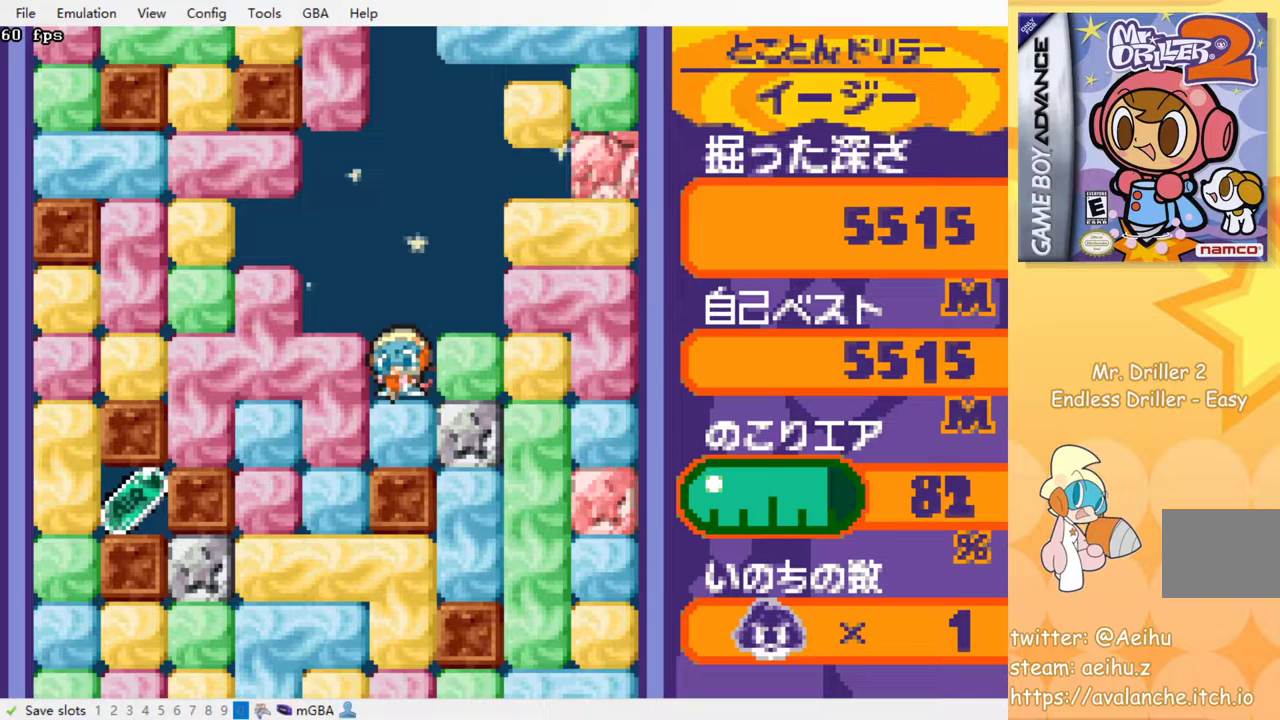
{"buttons": [], "events": [[100, "SQUARE", "up"], [133, "SQUARE", "down"], [283, "SQUARE", "up"]]}
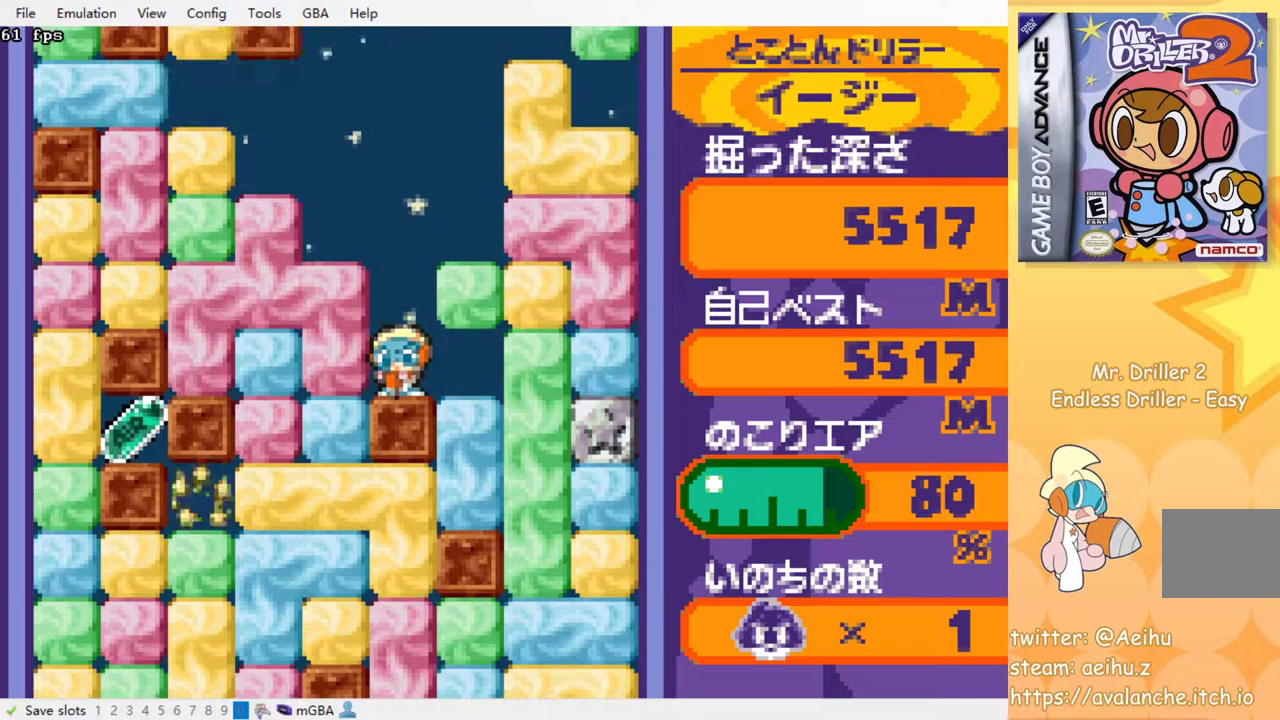
{"buttons": [], "events": [[267, "DPAD_LEFT", "down"], [333, "SQUARE", "down"], [433, "DPAD_LEFT", "up"], [450, "SQUARE", "up"]]}
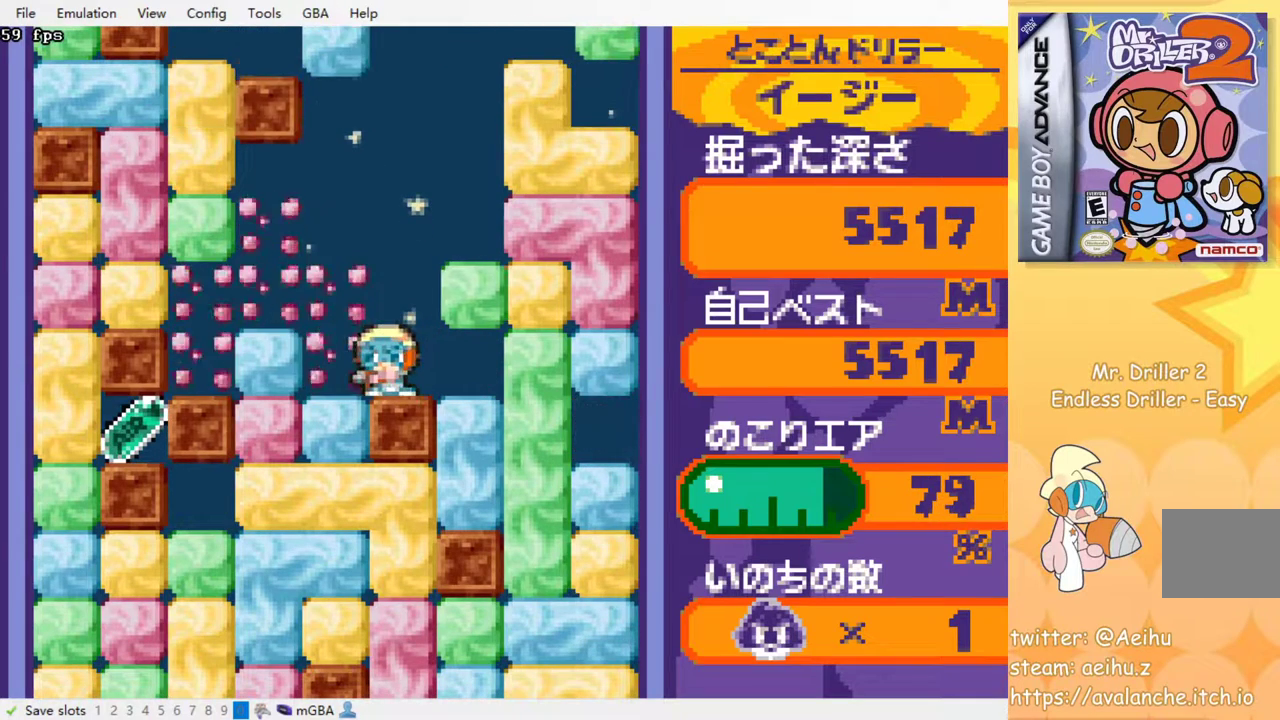
{"buttons": [], "events": []}
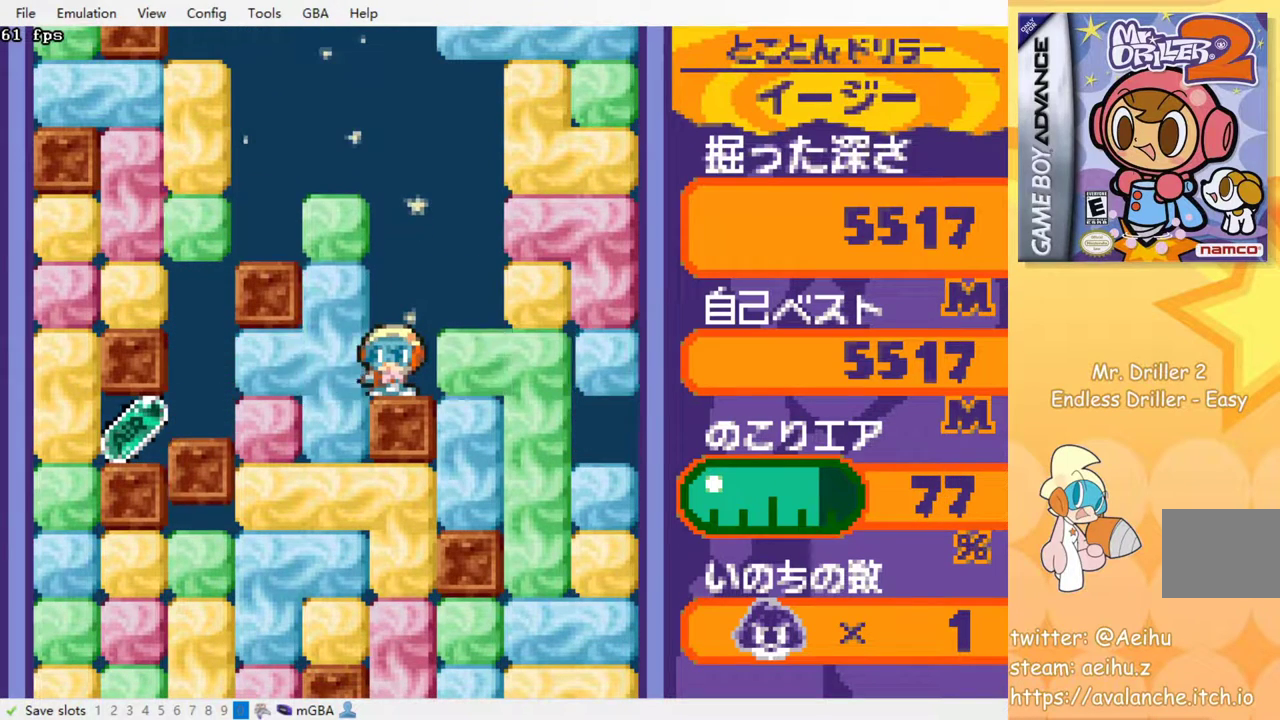
{"buttons": [], "events": []}
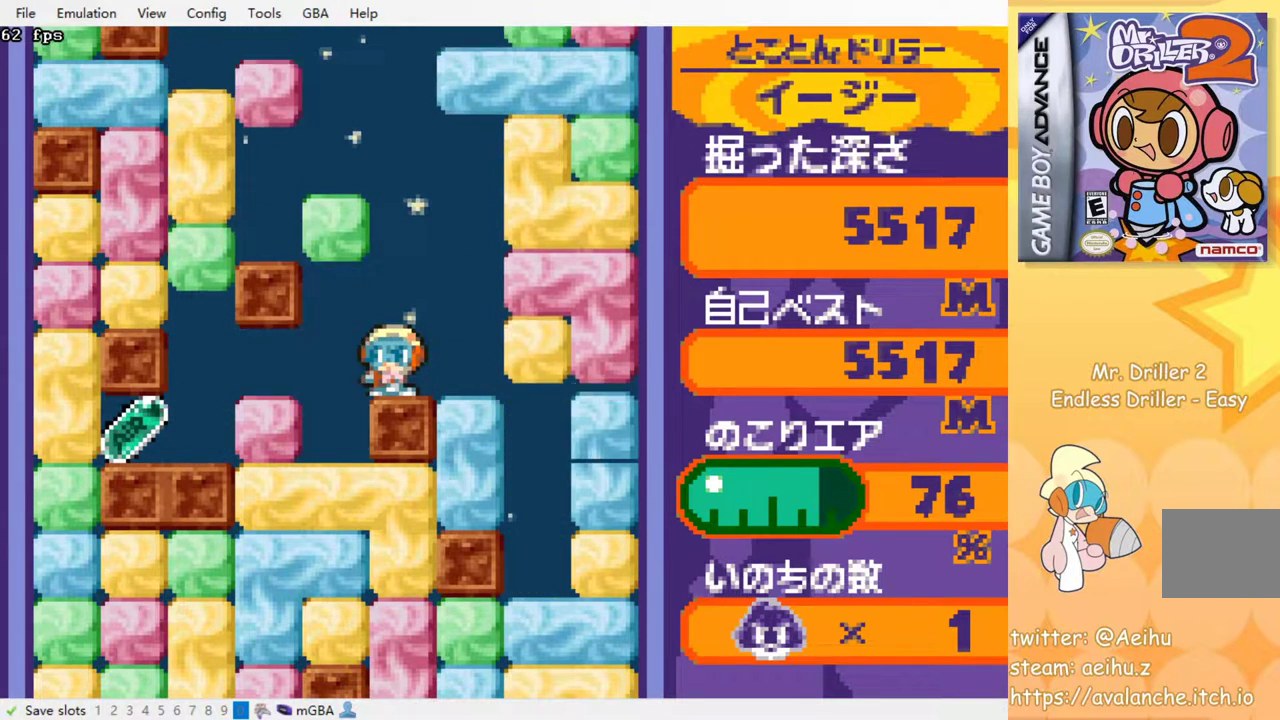
{"buttons": ["DPAD_LEFT"], "events": [[483, "DPAD_LEFT", "down"]]}
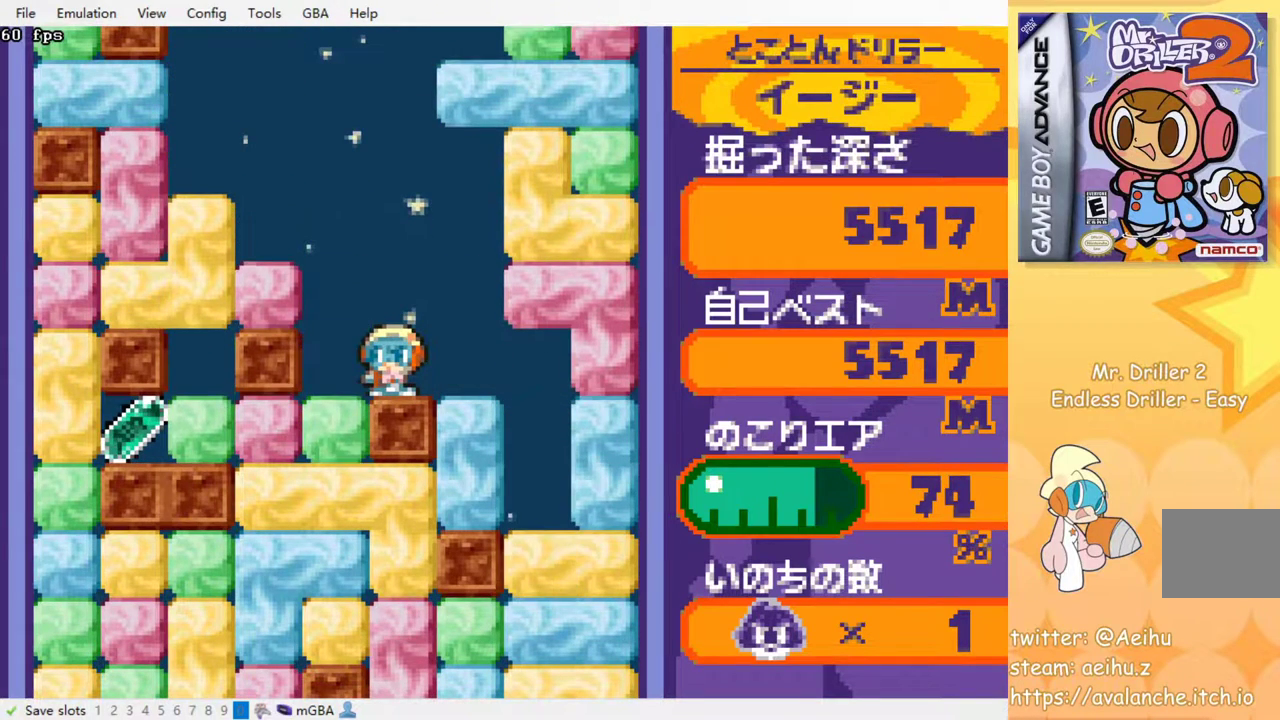
{"buttons": ["SQUARE", "DPAD_DOWN"], "events": [[117, "DPAD_DOWN", "down"], [133, "DPAD_LEFT", "up"], [167, "SQUARE", "down"], [250, "SQUARE", "up"], [333, "SQUARE", "down"], [417, "SQUARE", "up"], [483, "SQUARE", "down"]]}
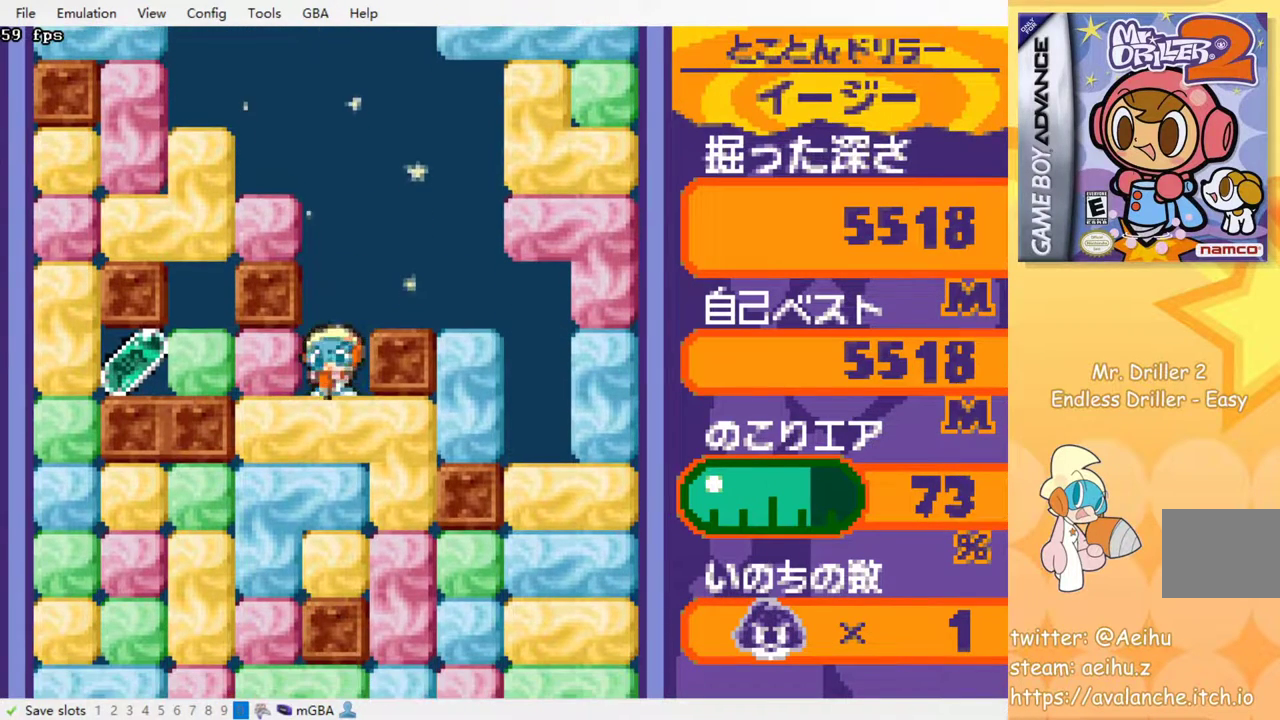
{"buttons": ["SQUARE", "DPAD_DOWN"], "events": [[100, "SQUARE", "up"], [117, "DPAD_DOWN", "up"], [383, "DPAD_DOWN", "down"], [417, "SQUARE", "down"]]}
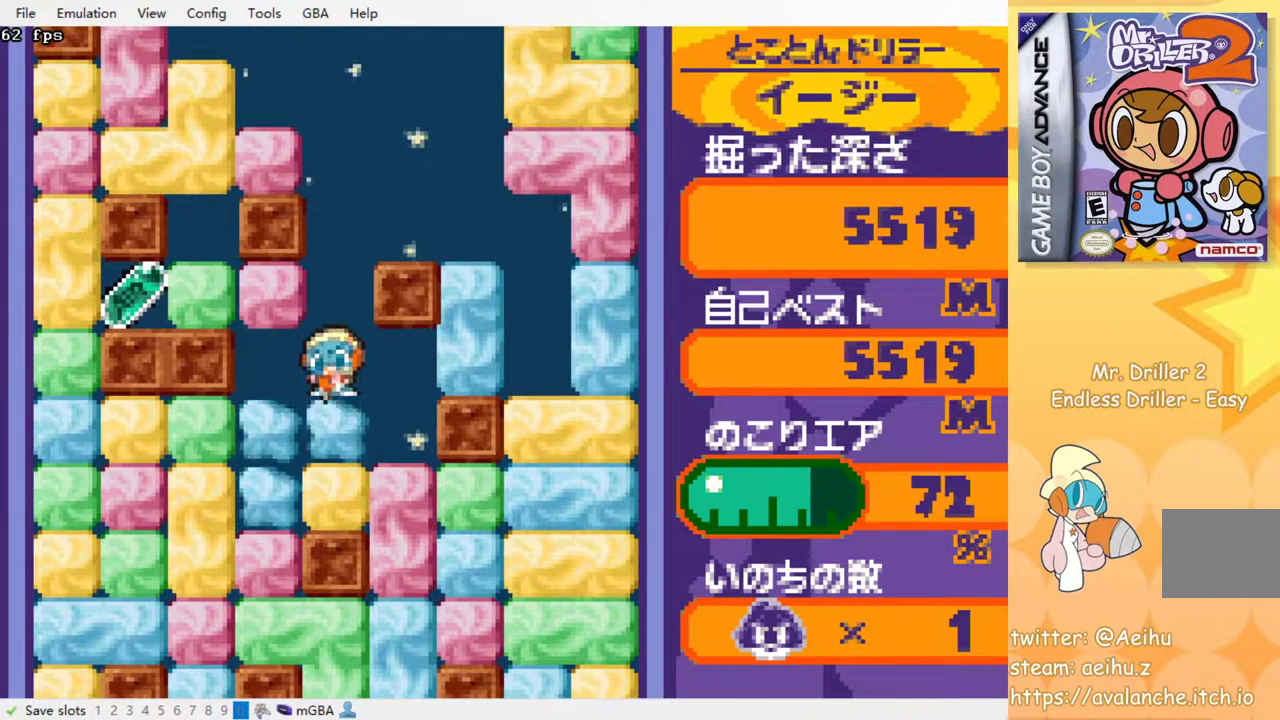
{"buttons": [], "events": [[17, "SQUARE", "up"], [117, "SQUARE", "down"], [217, "SQUARE", "up"], [300, "SQUARE", "down"], [350, "SQUARE", "up"], [483, "DPAD_DOWN", "up"]]}
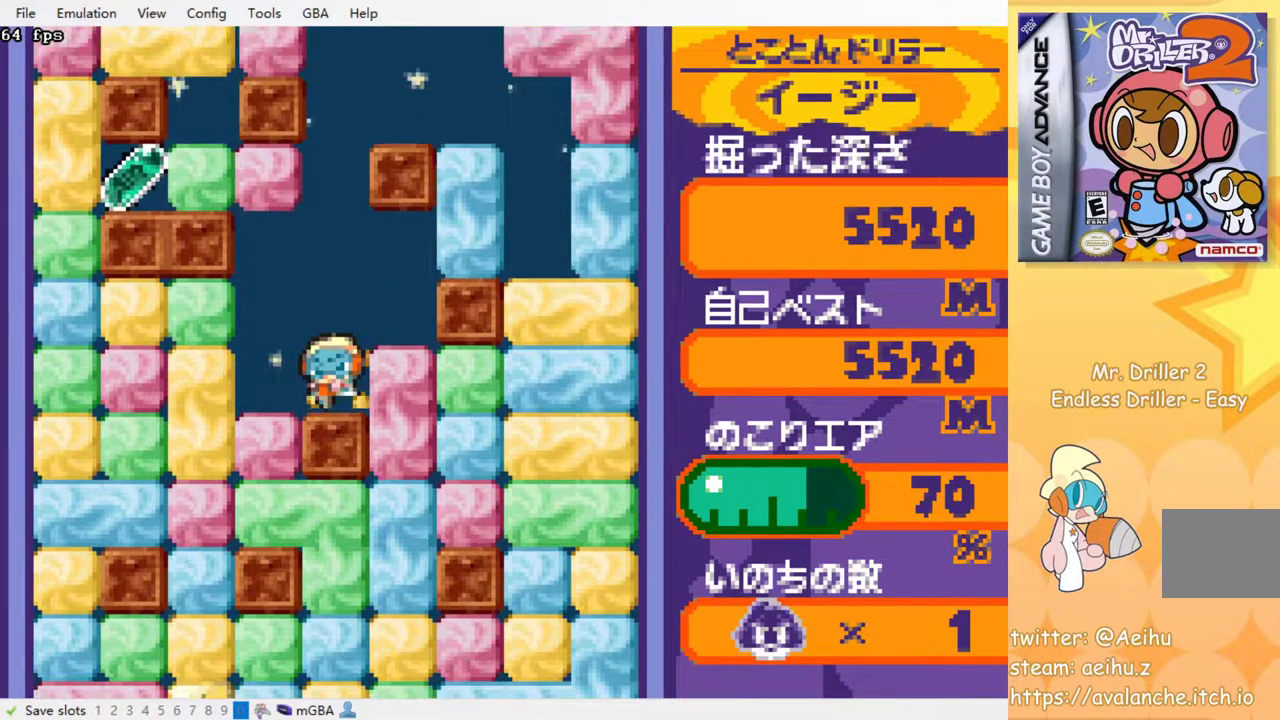
{"buttons": [], "events": []}
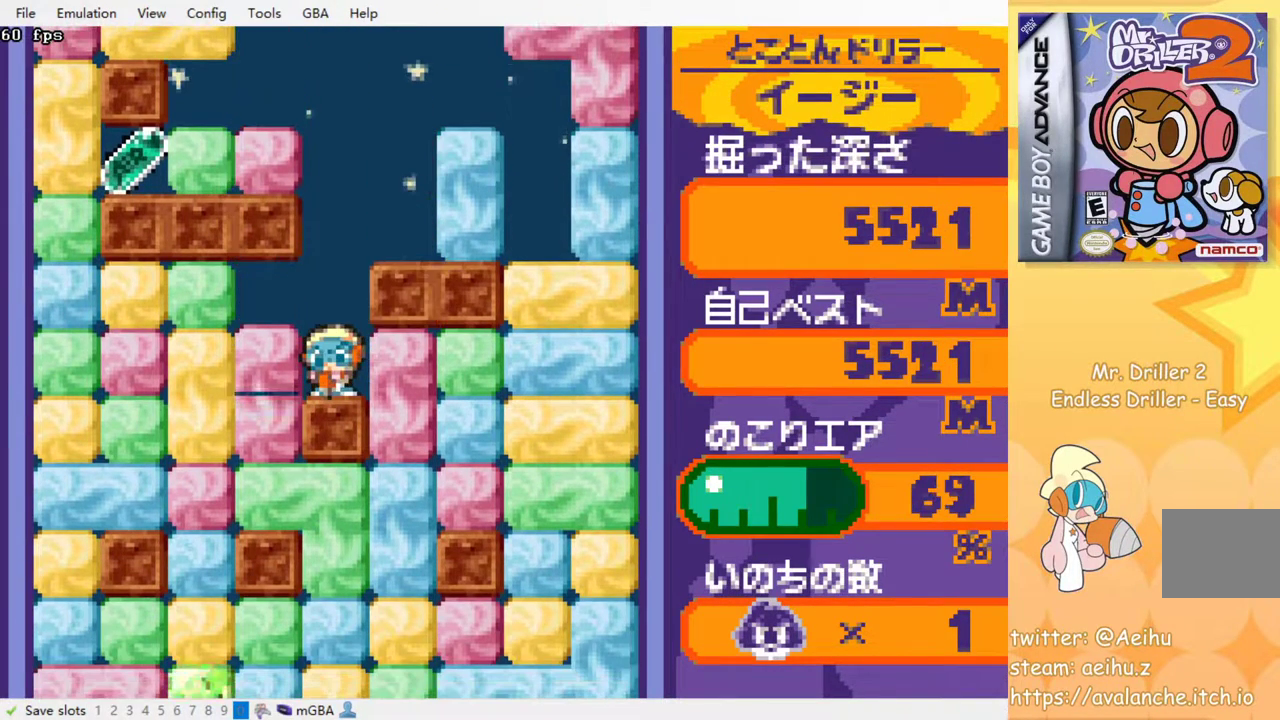
{"buttons": ["SQUARE", "DPAD_DOWN"], "events": [[83, "DPAD_RIGHT", "down"], [100, "SQUARE", "down"], [200, "SQUARE", "up"], [350, "DPAD_DOWN", "down"], [383, "DPAD_RIGHT", "up"], [467, "SQUARE", "down"]]}
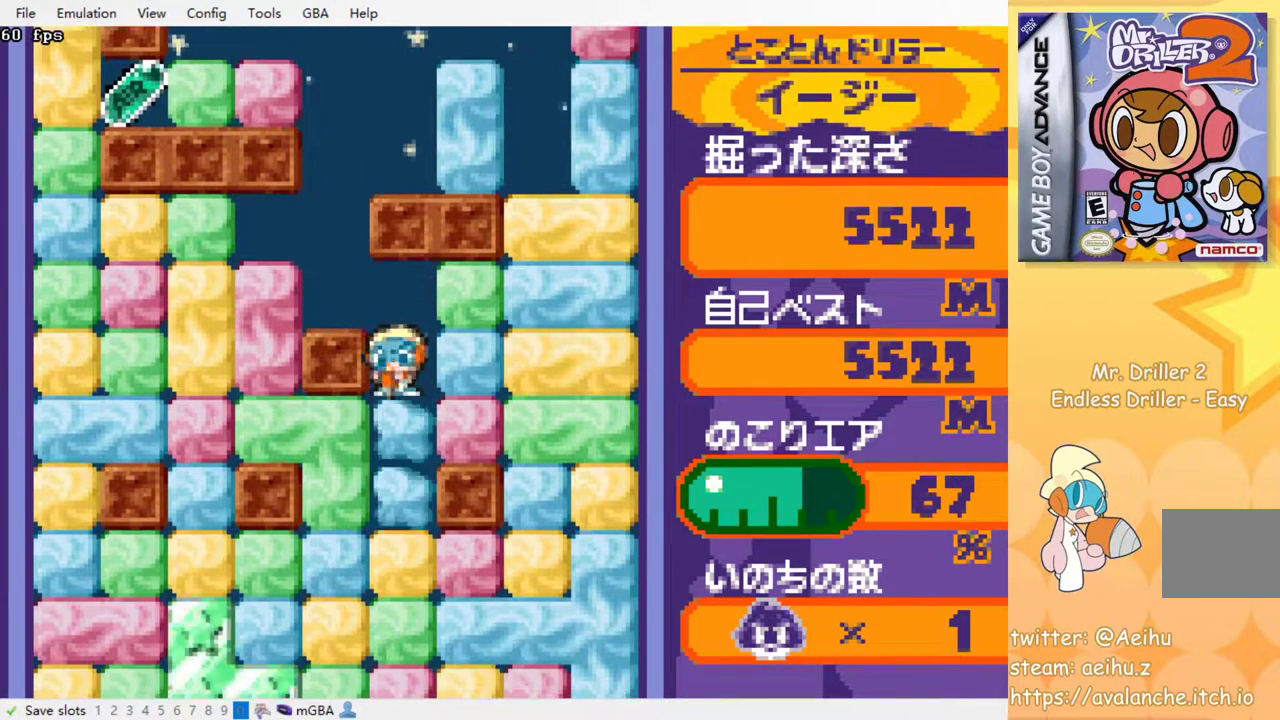
{"buttons": [], "events": [[67, "SQUARE", "up"], [117, "SQUARE", "down"], [200, "SQUARE", "up"], [267, "SQUARE", "down"], [333, "DPAD_DOWN", "up"], [367, "SQUARE", "up"], [433, "SQUARE", "down"], [500, "SQUARE", "up"]]}
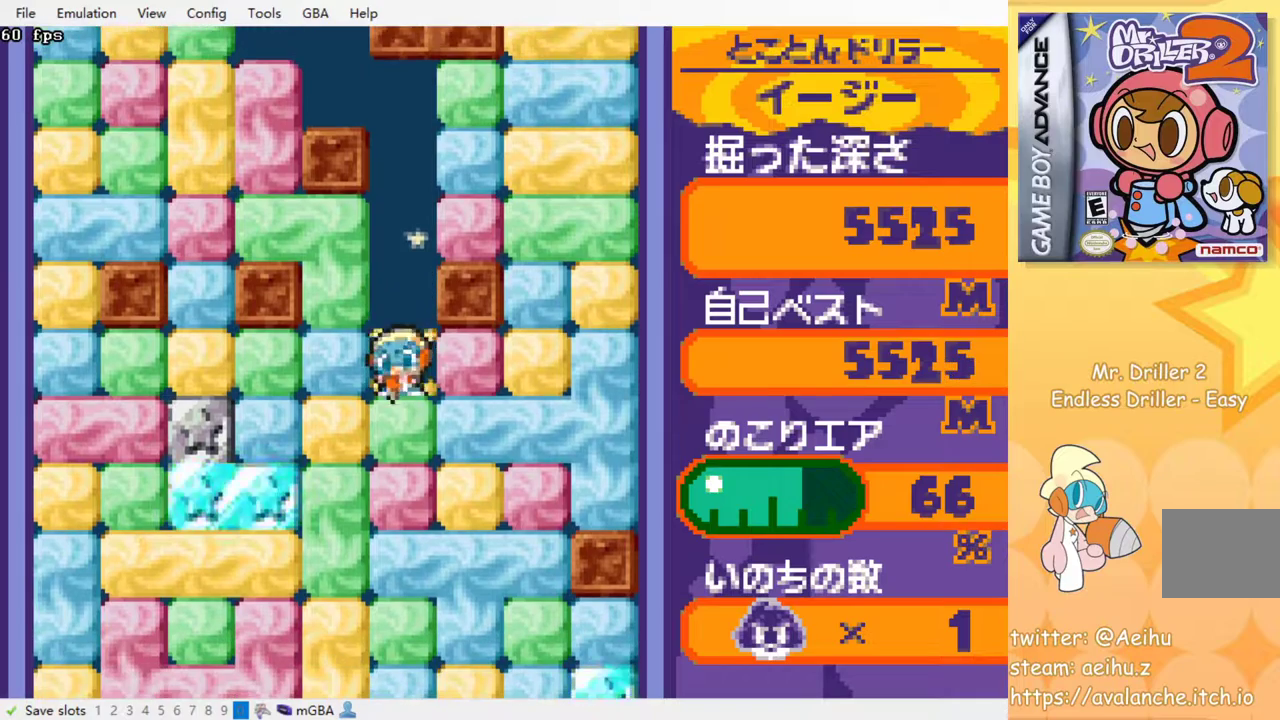
{"buttons": [], "events": [[83, "SQUARE", "down"], [150, "SQUARE", "up"], [233, "SQUARE", "down"], [300, "SQUARE", "up"], [383, "SQUARE", "down"], [450, "SQUARE", "up"]]}
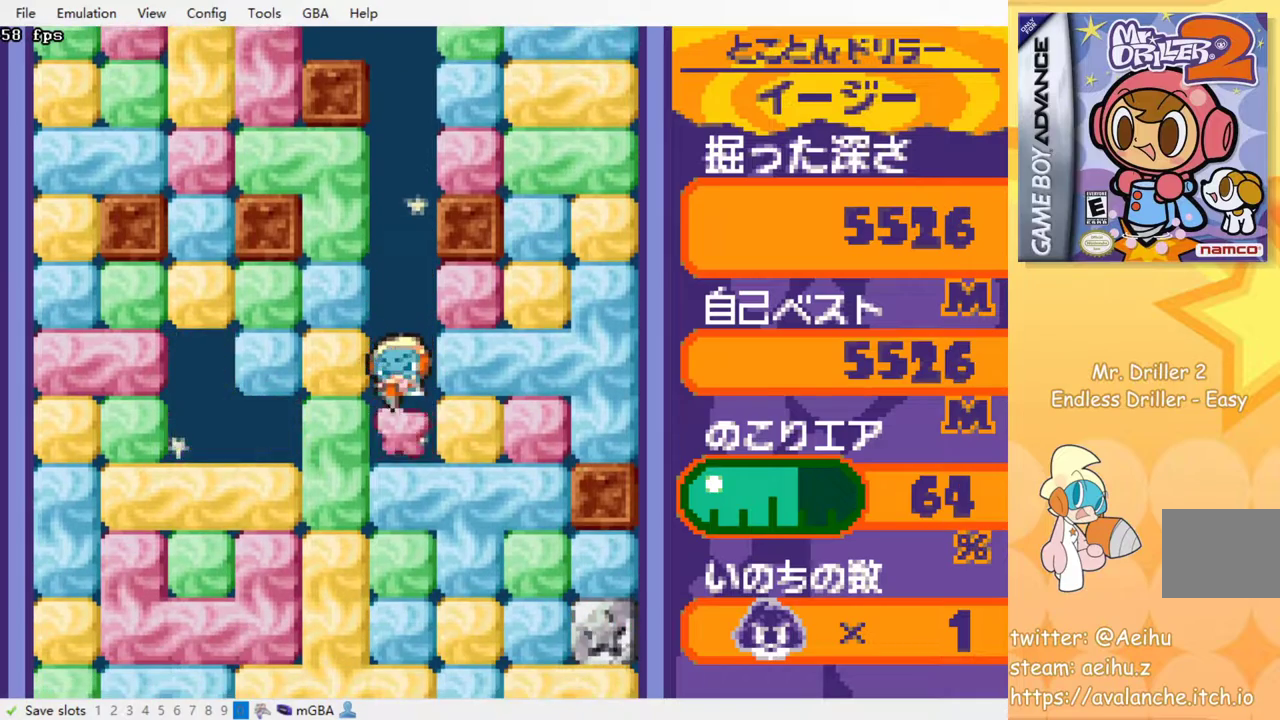
{"buttons": ["SQUARE"], "events": [[33, "SQUARE", "down"], [100, "SQUARE", "up"], [167, "SQUARE", "down"], [267, "SQUARE", "up"], [317, "SQUARE", "down"], [417, "SQUARE", "up"], [467, "SQUARE", "down"]]}
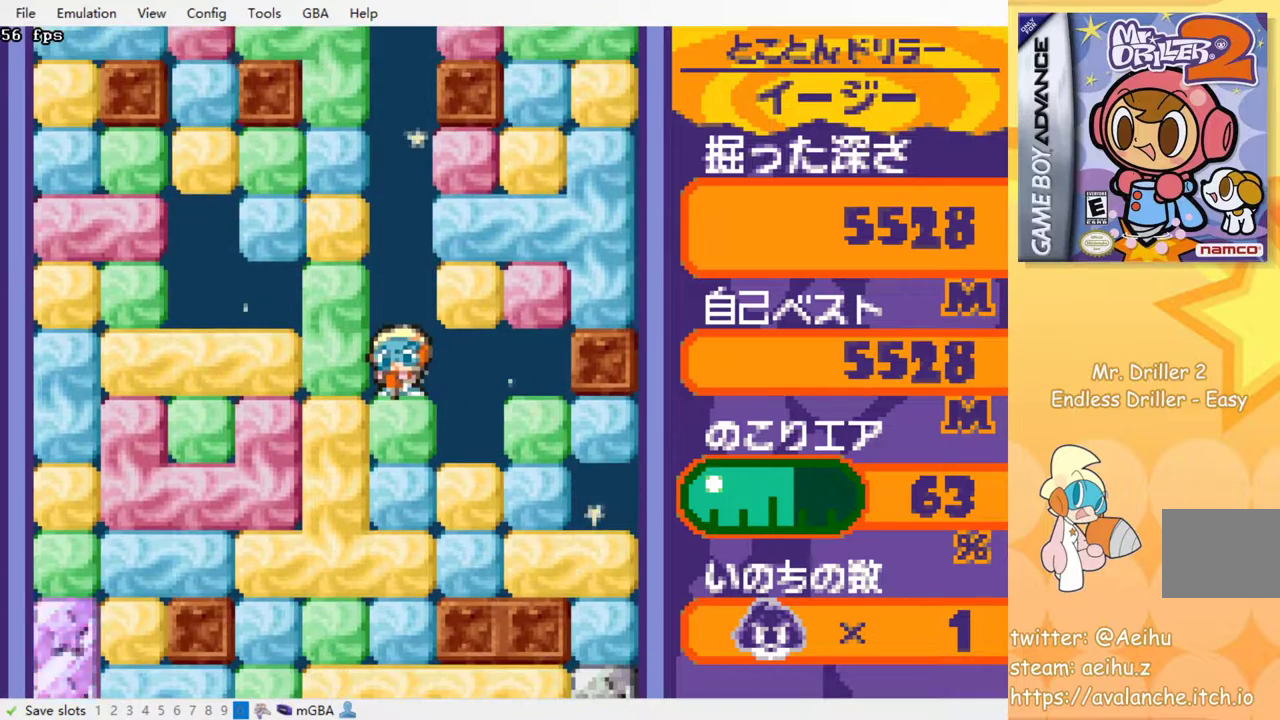
{"buttons": ["SQUARE"], "events": [[67, "SQUARE", "up"], [133, "SQUARE", "down"], [217, "SQUARE", "up"], [283, "SQUARE", "down"], [383, "SQUARE", "up"], [450, "SQUARE", "down"]]}
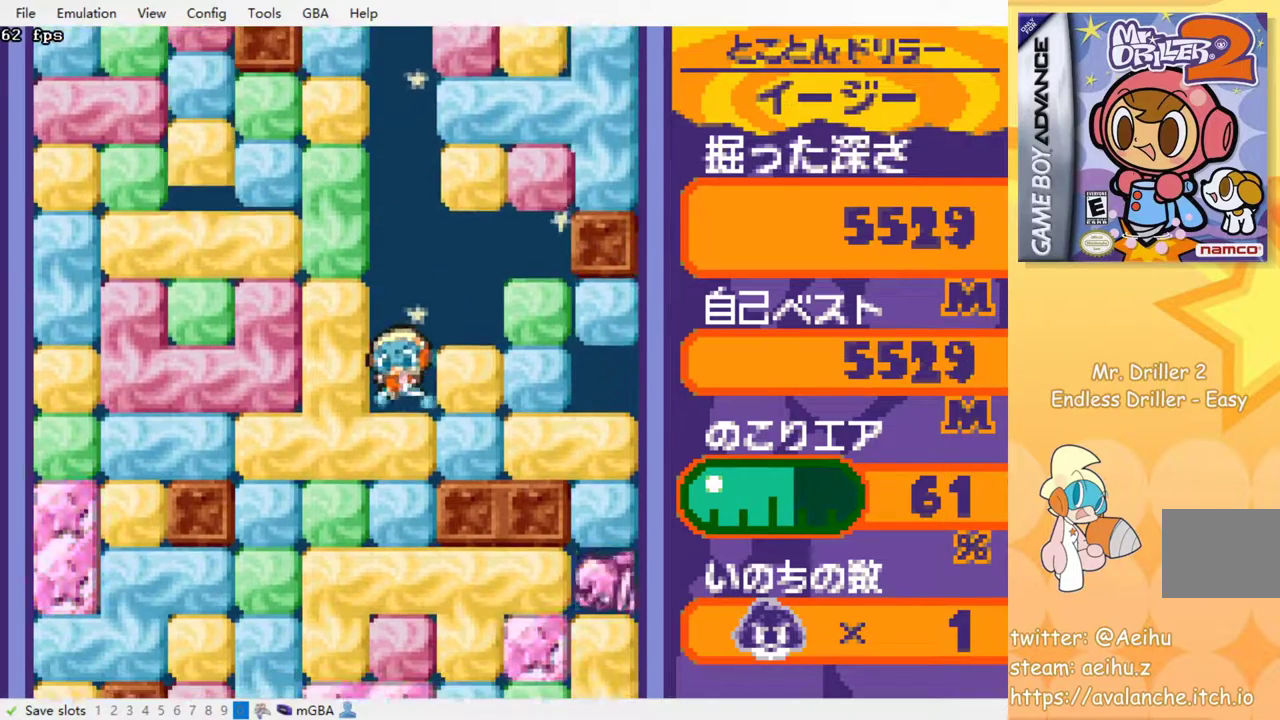
{"buttons": [], "events": [[33, "SQUARE", "up"], [100, "SQUARE", "down"], [167, "SQUARE", "up"], [267, "SQUARE", "down"], [333, "SQUARE", "up"], [417, "SQUARE", "down"], [483, "SQUARE", "up"]]}